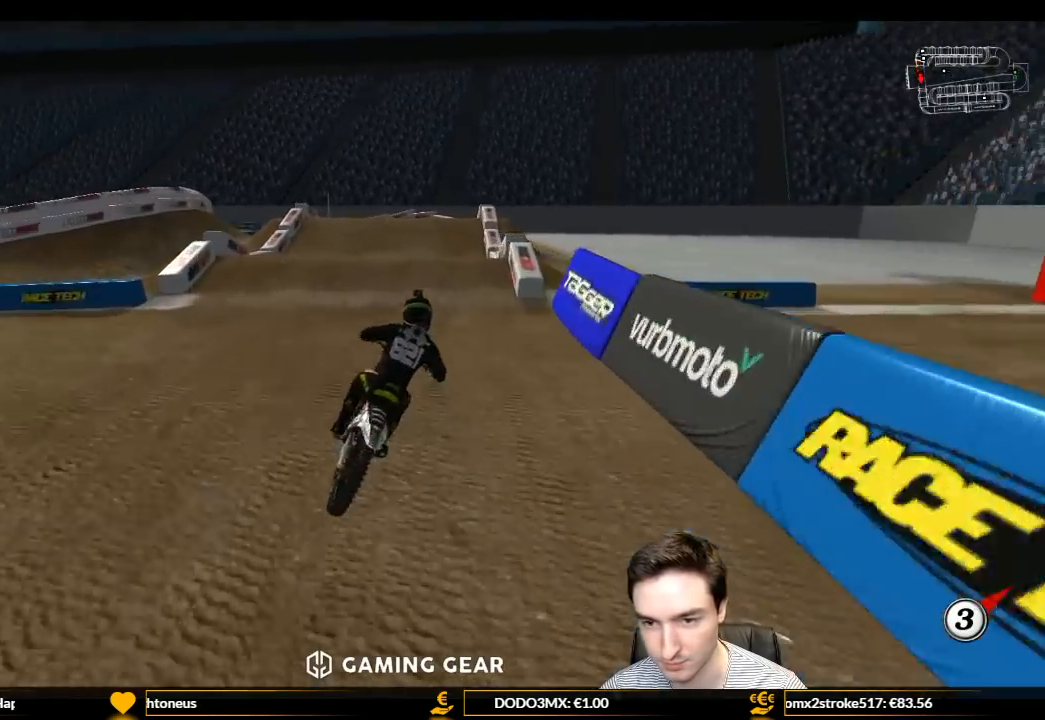
Gameplay with a controller (Xbox layout); each line is a JSON object with the inputs held at the frame after it. "events" lists button and stick changes between this image and that frame as [ms after this image, input, new state], when the widget could be followed in between. Not read: L3 R3.
{"buttons": [], "left_stick": "center", "right_stick": "center", "events": [[133, "left_stick", "left"], [433, "L1", "up"], [433, "R2", "up"], [433, "left_stick", "center"]]}
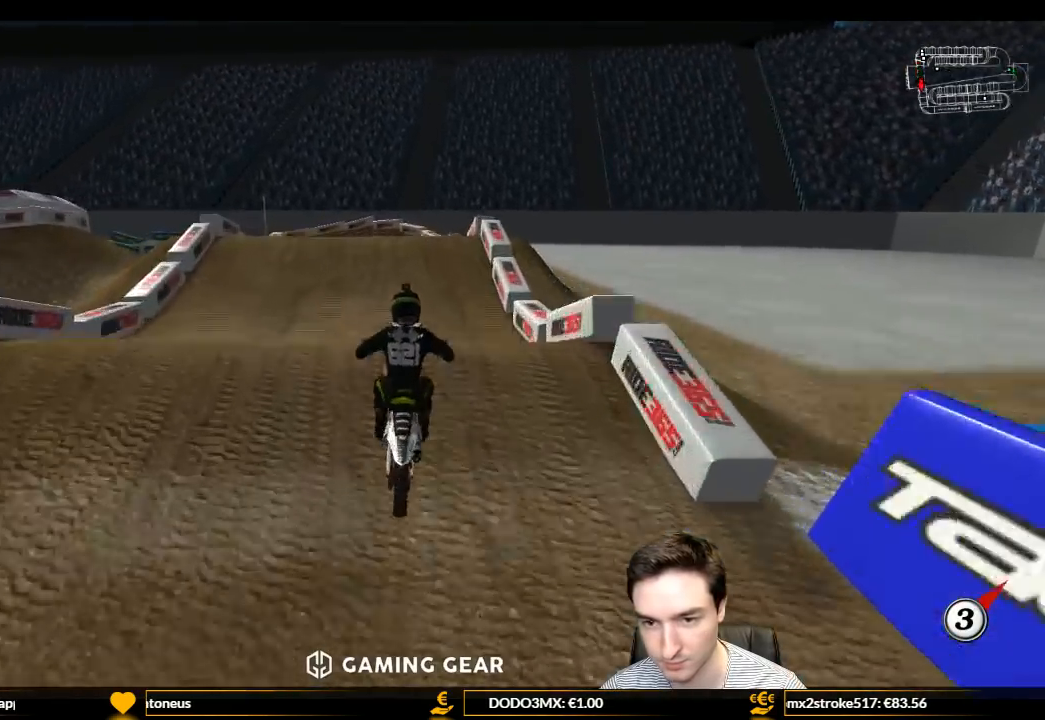
{"buttons": [], "left_stick": "down-right", "right_stick": "center", "events": [[33, "R2", "down"], [33, "left_stick", "down-left"], [233, "left_stick", "down"], [367, "R2", "up"], [367, "left_stick", "down-right"]]}
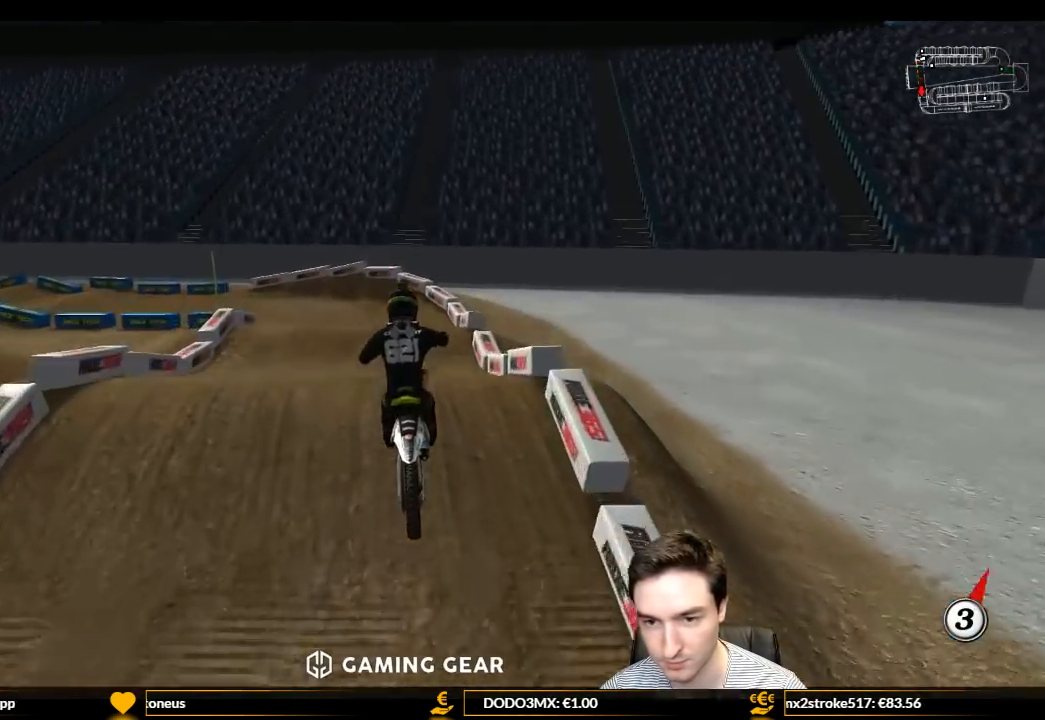
{"buttons": [], "left_stick": "center", "right_stick": "center", "events": [[100, "left_stick", "down-left"], [400, "X", "down"], [400, "left_stick", "center"], [500, "X", "up"]]}
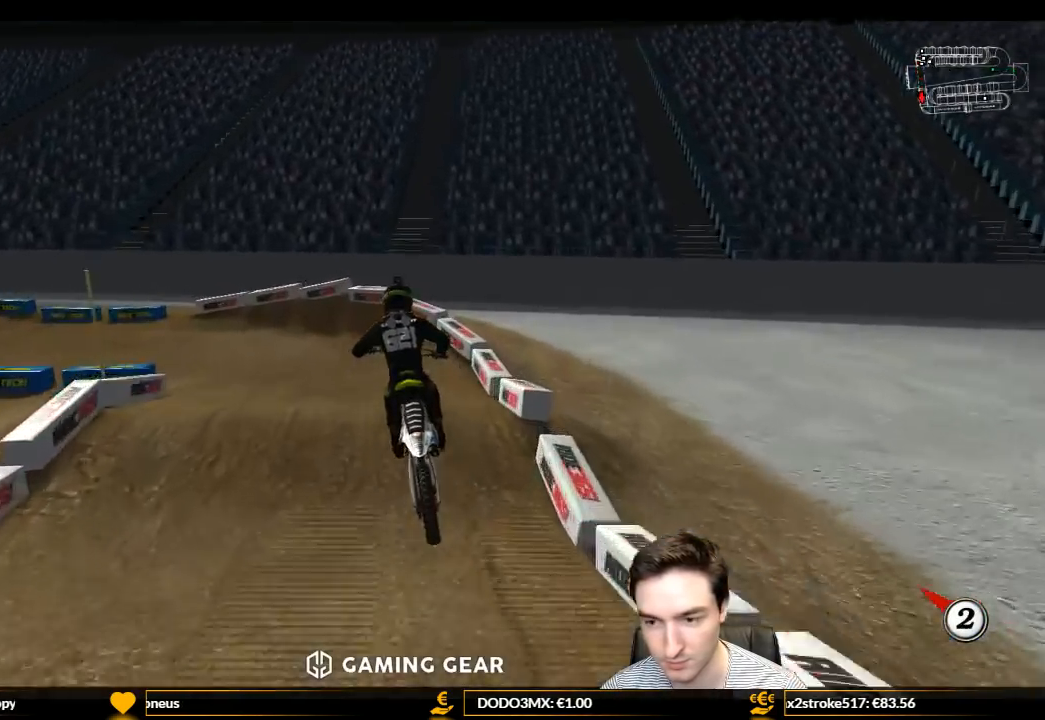
{"buttons": ["A", "L1"], "left_stick": "left", "right_stick": "center", "events": [[200, "left_stick", "down-left"], [367, "A", "down"], [467, "L1", "down"], [467, "left_stick", "left"]]}
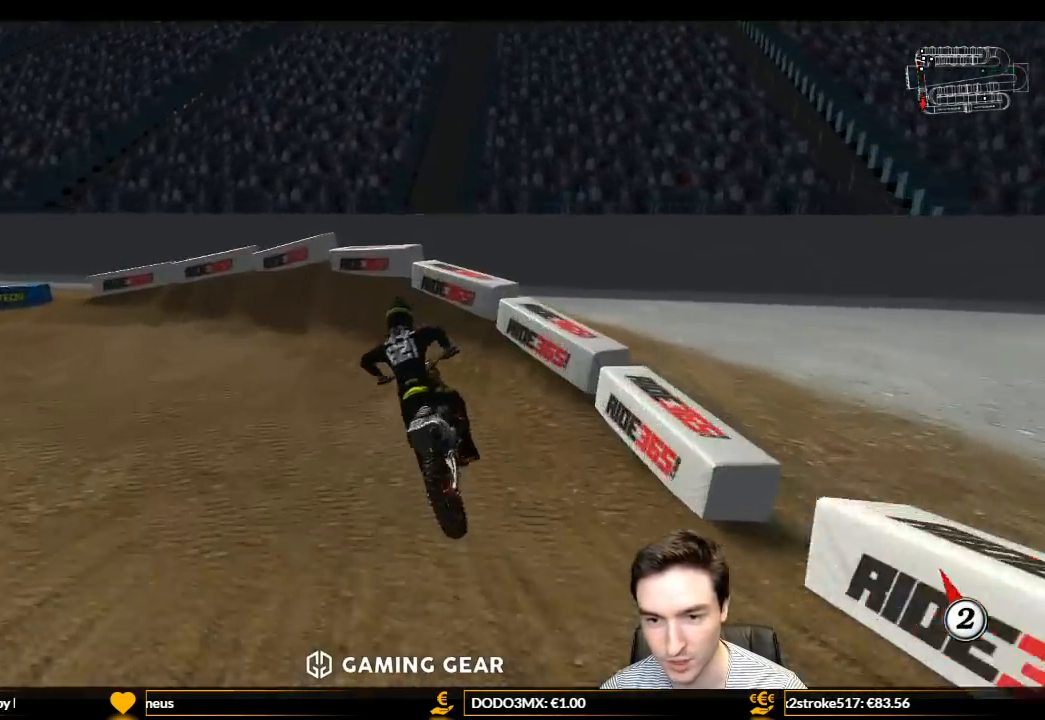
{"buttons": ["L1"], "left_stick": "left", "right_stick": "center", "events": [[67, "A", "up"], [67, "L2", "down"], [233, "L2", "up"]]}
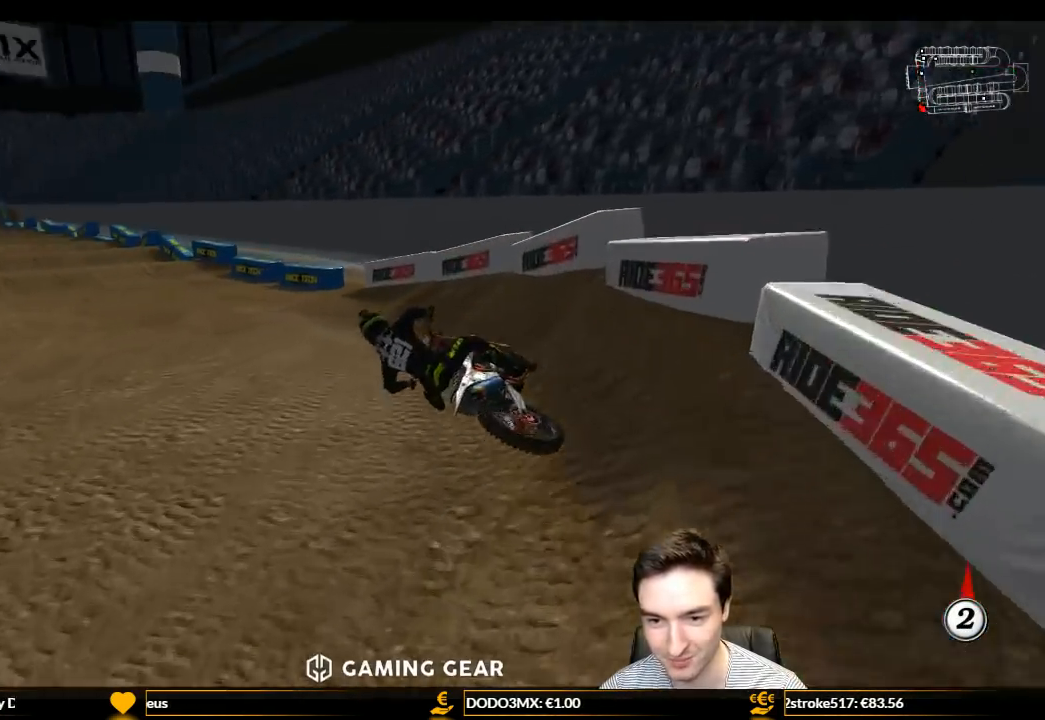
{"buttons": ["L1", "R2"], "left_stick": "right", "right_stick": "center", "events": [[100, "R2", "down"], [100, "left_stick", "center"], [200, "left_stick", "right"], [433, "left_stick", "center"], [500, "left_stick", "right"]]}
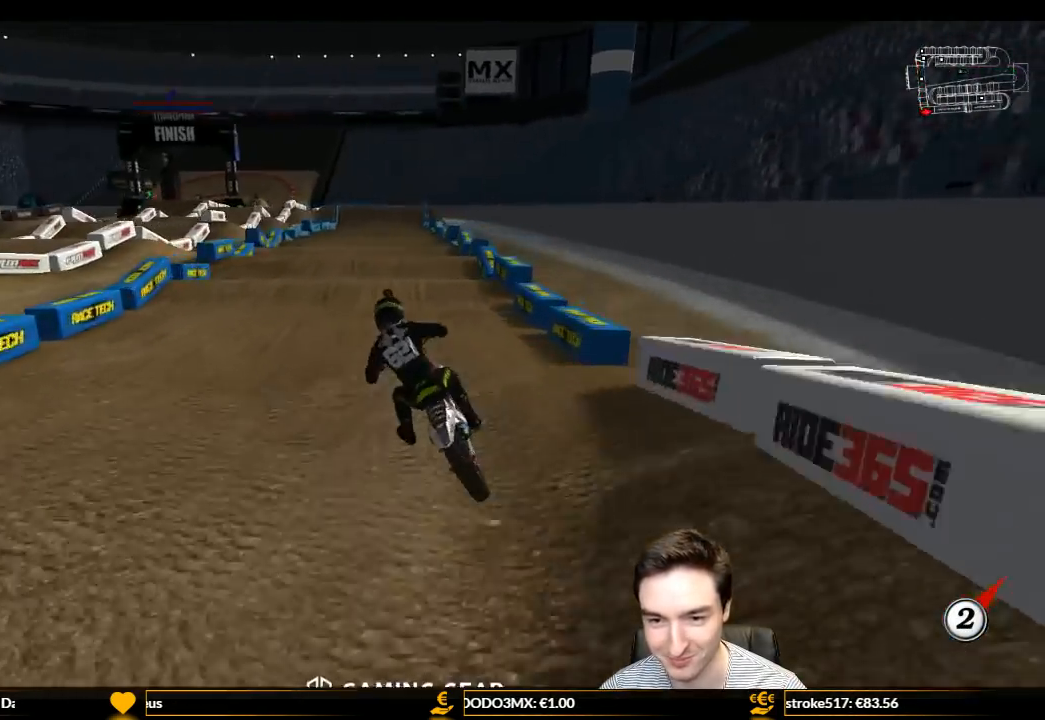
{"buttons": ["R2"], "left_stick": "right", "right_stick": "center", "events": [[200, "left_stick", "center"], [233, "L1", "up"], [400, "left_stick", "right"]]}
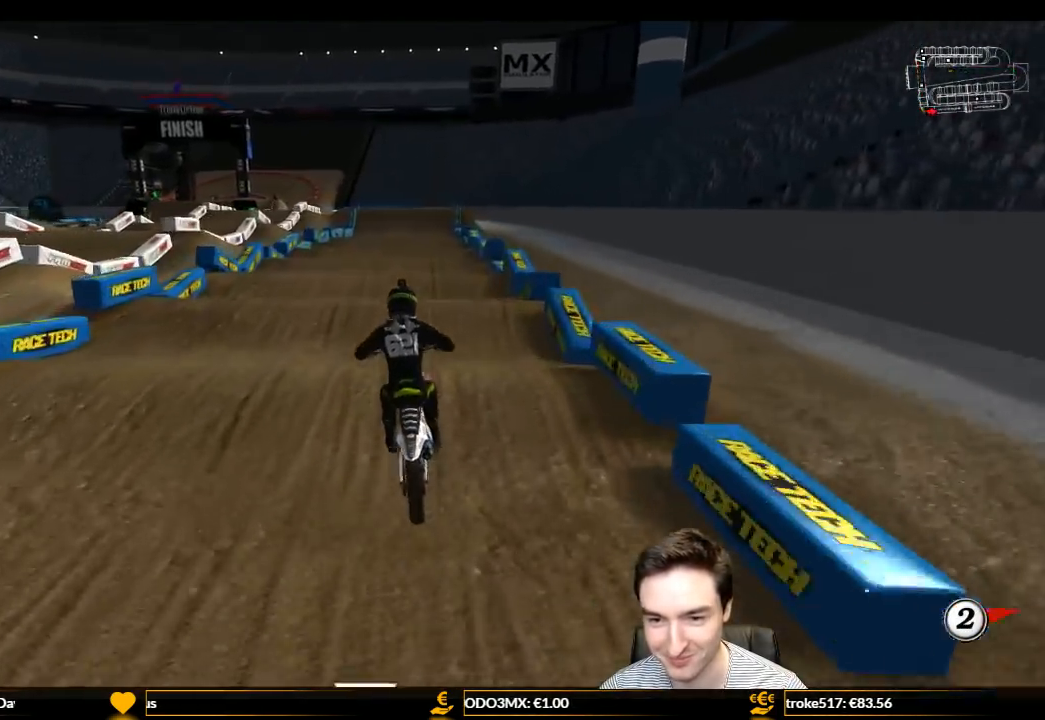
{"buttons": ["R2"], "left_stick": "center", "right_stick": "center", "events": [[33, "left_stick", "center"], [167, "left_stick", "down"], [300, "left_stick", "center"]]}
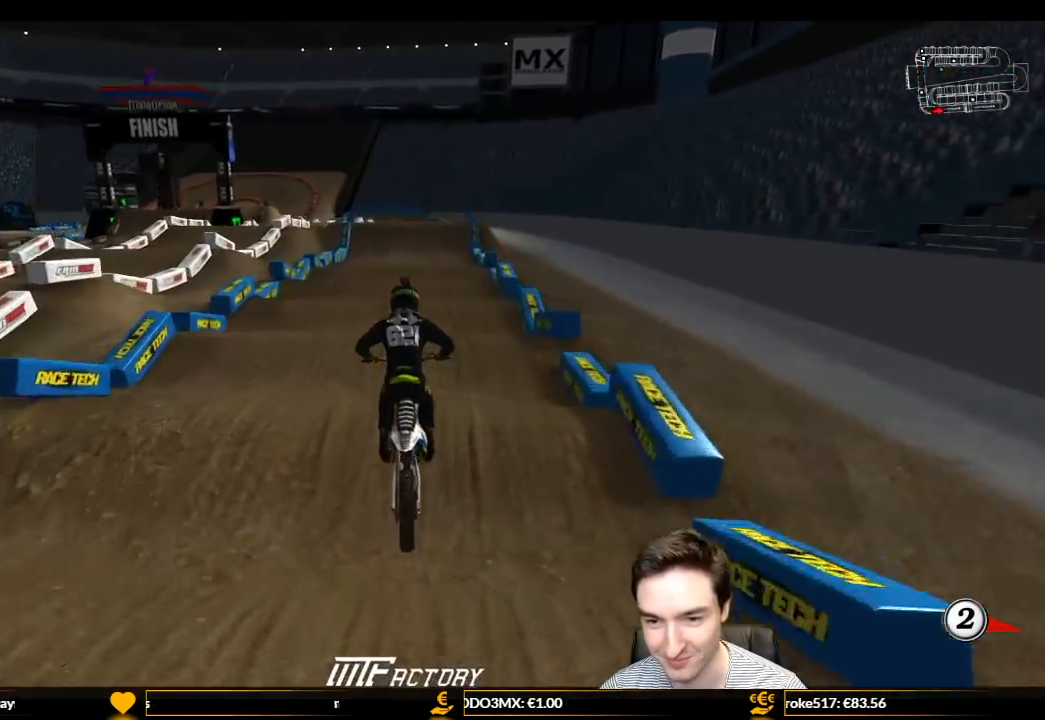
{"buttons": ["R2"], "left_stick": "center", "right_stick": "center", "events": []}
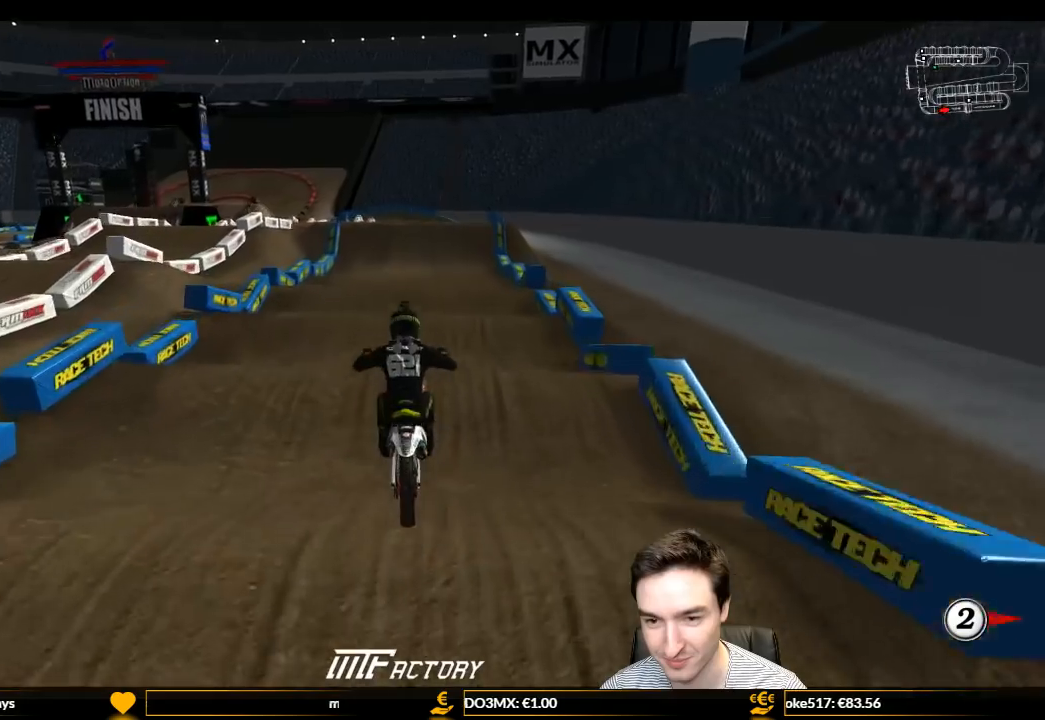
{"buttons": [], "left_stick": "center", "right_stick": "center", "events": [[367, "R2", "up"]]}
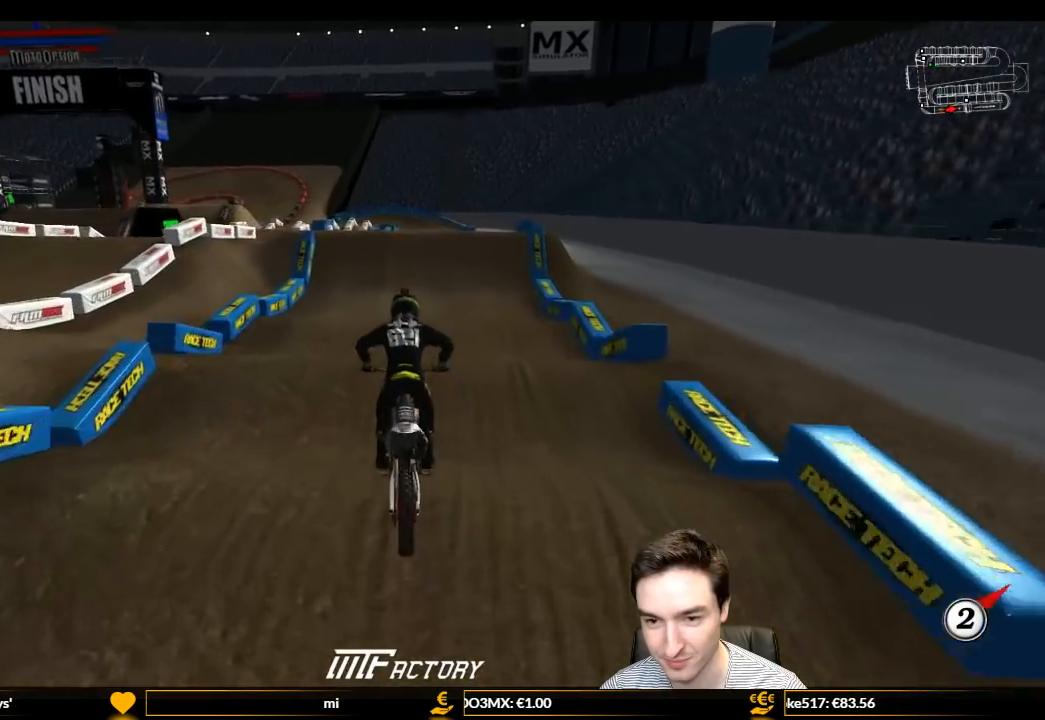
{"buttons": ["R2"], "left_stick": "down", "right_stick": "center", "events": [[67, "R2", "down"], [167, "R2", "up"], [367, "R2", "down"], [367, "left_stick", "down"]]}
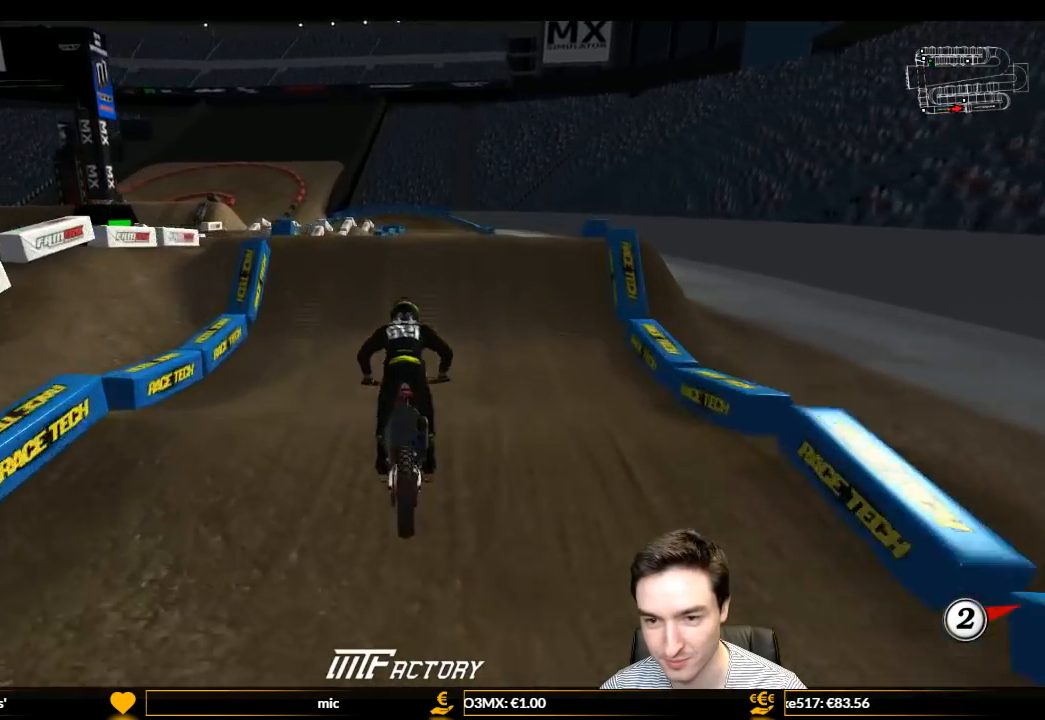
{"buttons": [], "left_stick": "center", "right_stick": "center", "events": [[33, "R2", "up"], [100, "left_stick", "center"]]}
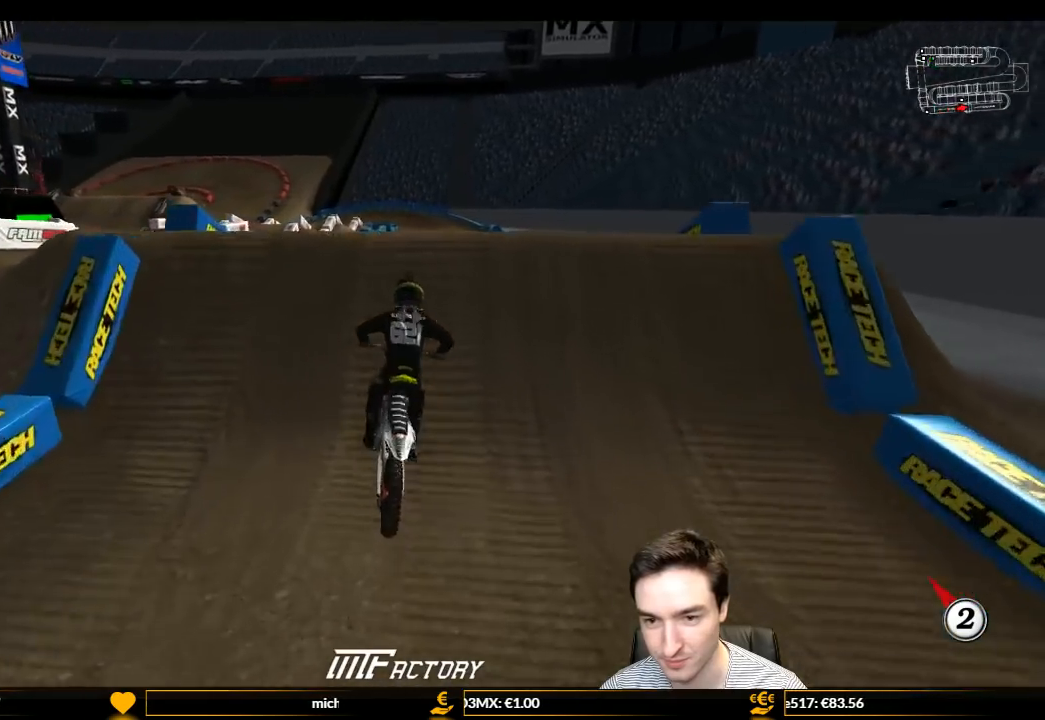
{"buttons": [], "left_stick": "center", "right_stick": "center", "events": [[33, "A", "down"], [100, "L2", "down"], [100, "left_stick", "left"], [167, "A", "up"], [167, "left_stick", "center"], [233, "L2", "up"]]}
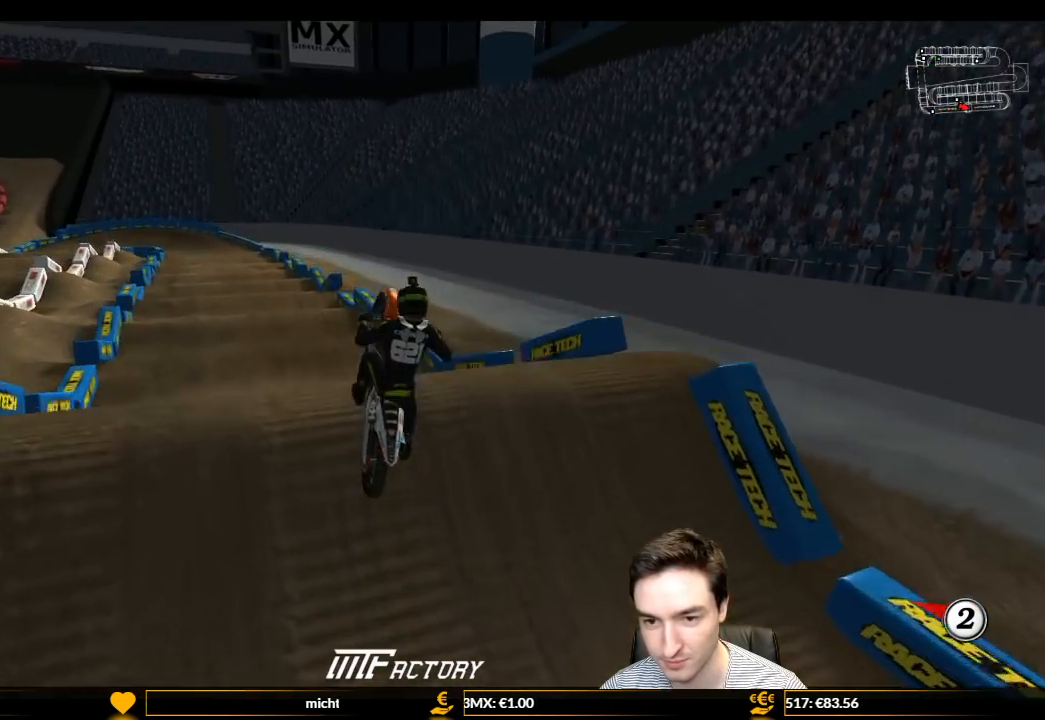
{"buttons": ["L1", "R2"], "left_stick": "left", "right_stick": "center", "events": [[33, "left_stick", "down-left"], [133, "left_stick", "left"], [333, "L1", "down"], [333, "R2", "down"]]}
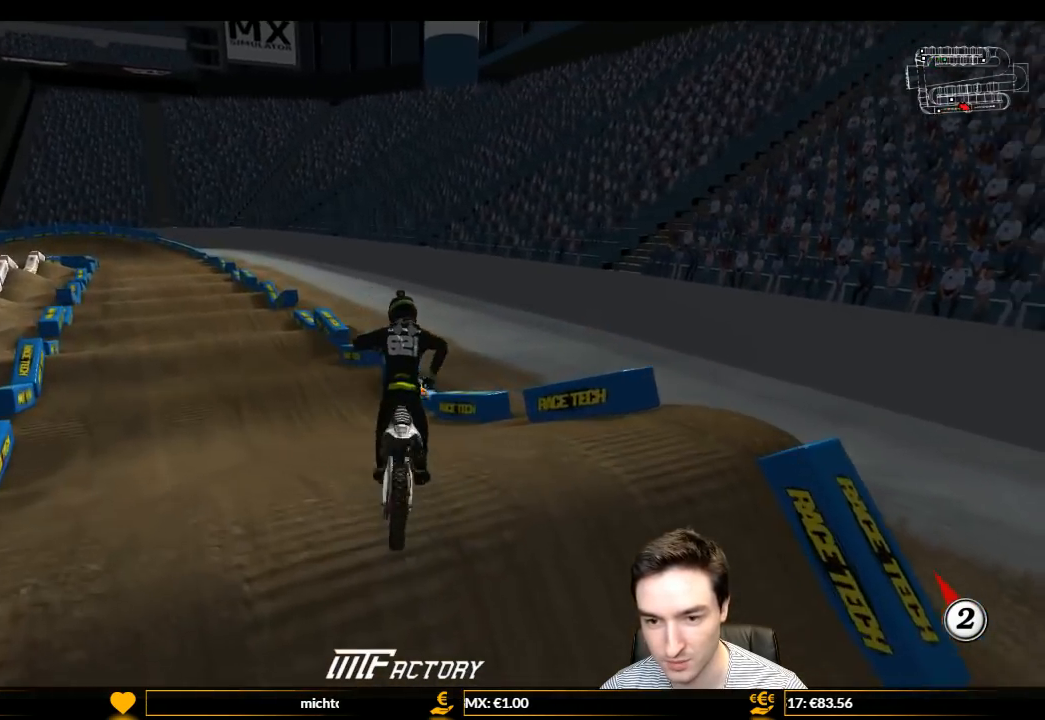
{"buttons": ["L1", "R2"], "left_stick": "center", "right_stick": "center", "events": [[500, "left_stick", "center"]]}
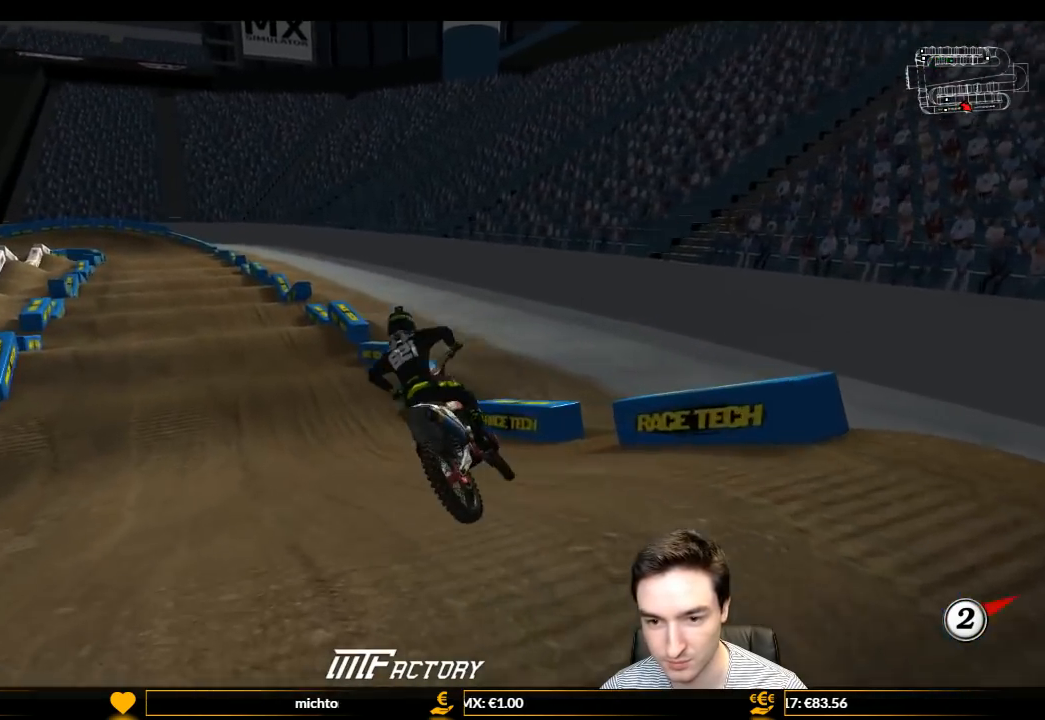
{"buttons": ["L1", "R2"], "left_stick": "center", "right_stick": "center", "events": [[300, "left_stick", "right"], [433, "left_stick", "center"]]}
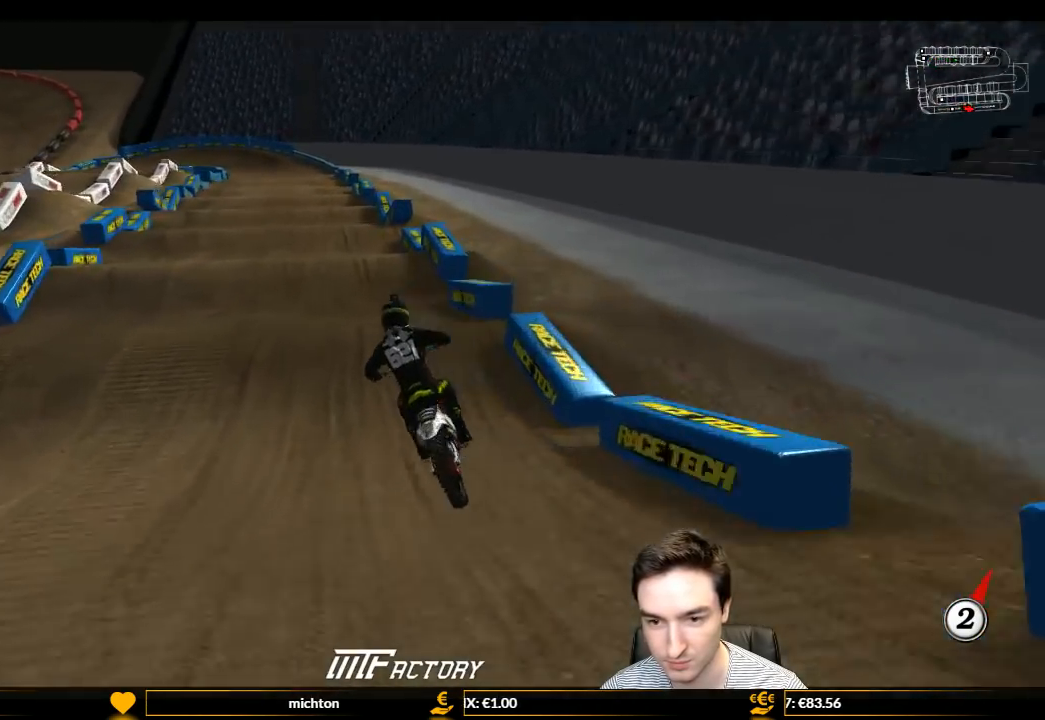
{"buttons": ["R2"], "left_stick": "center", "right_stick": "center", "events": [[233, "L1", "up"]]}
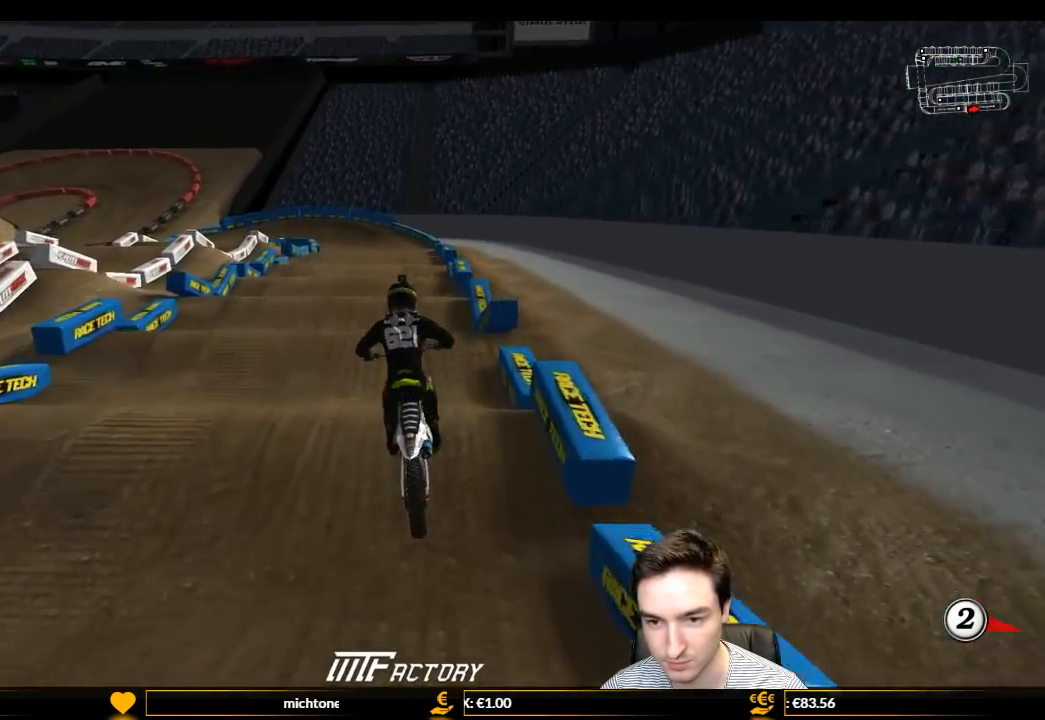
{"buttons": ["R2"], "left_stick": "center", "right_stick": "center", "events": [[233, "left_stick", "down-left"], [400, "left_stick", "center"]]}
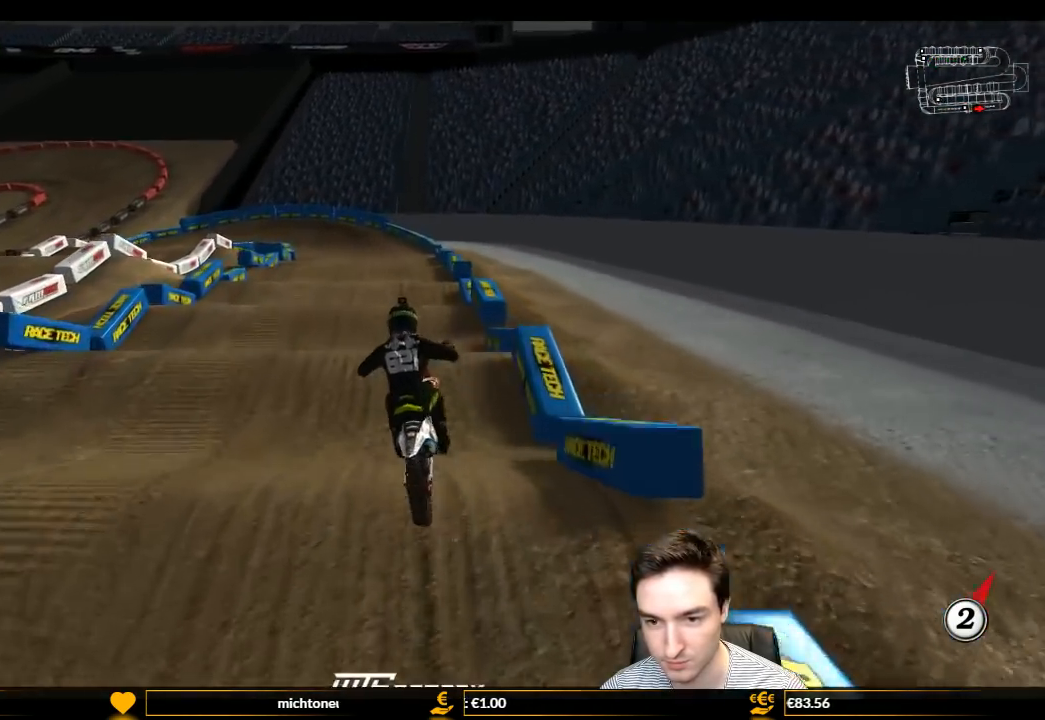
{"buttons": ["R2"], "left_stick": "right", "right_stick": "center", "events": [[100, "left_stick", "down-left"], [200, "left_stick", "center"], [467, "left_stick", "right"]]}
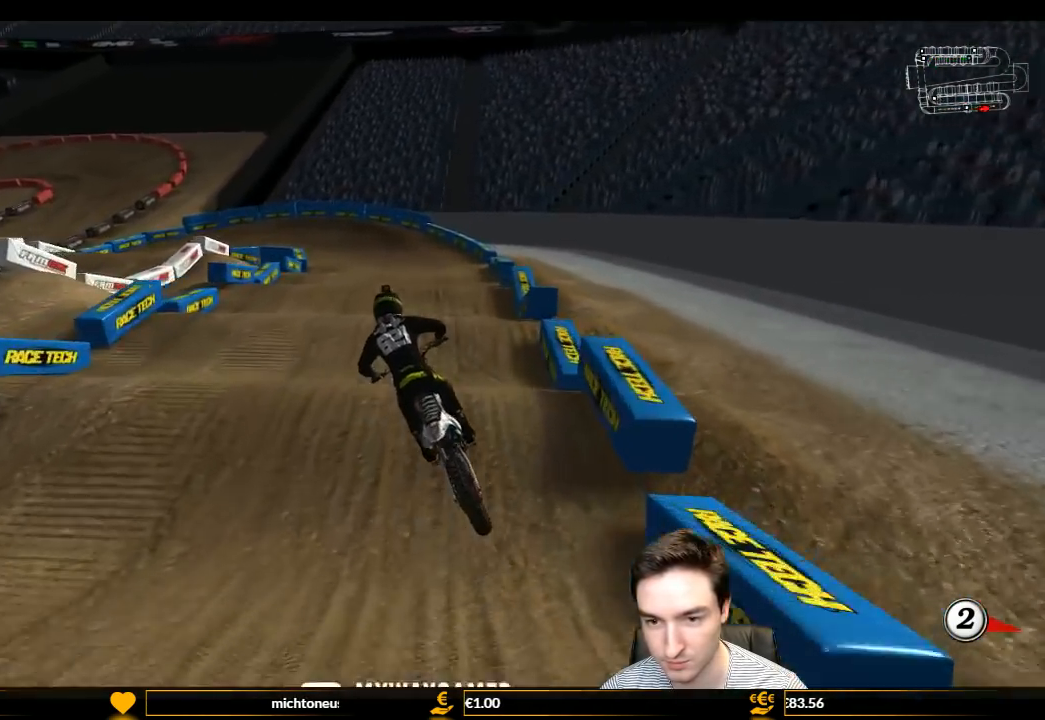
{"buttons": [], "left_stick": "center", "right_stick": "center", "events": [[33, "left_stick", "center"], [233, "left_stick", "down-right"], [433, "R2", "up"], [433, "left_stick", "center"]]}
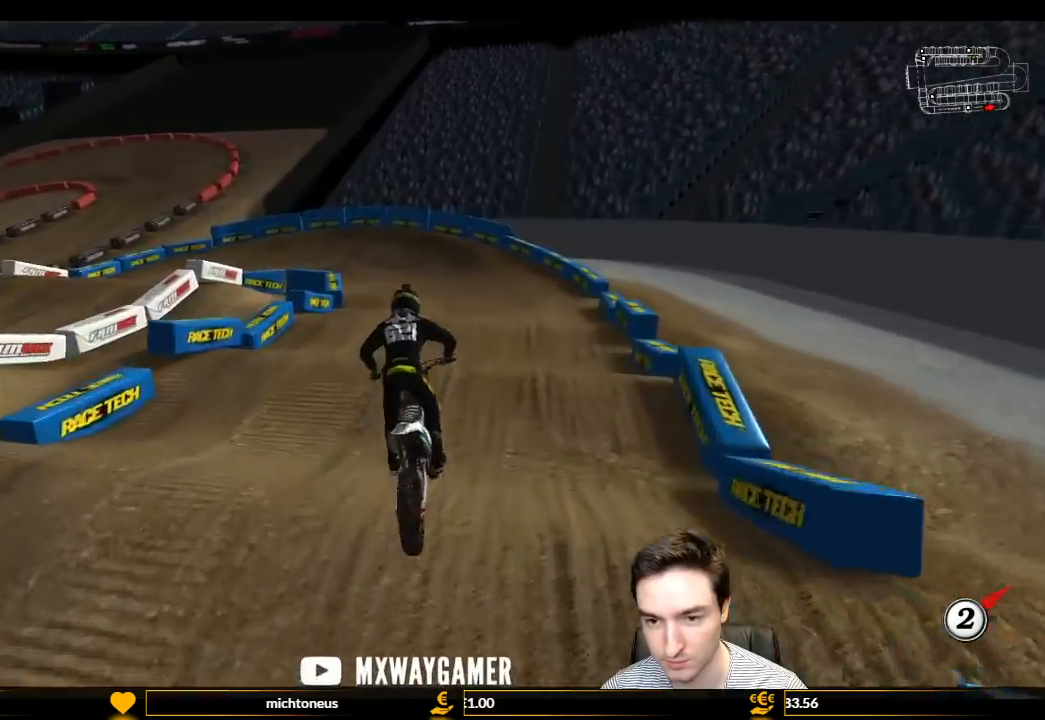
{"buttons": ["R2"], "left_stick": "down-left", "right_stick": "center", "events": [[200, "R2", "down"], [333, "left_stick", "down-left"]]}
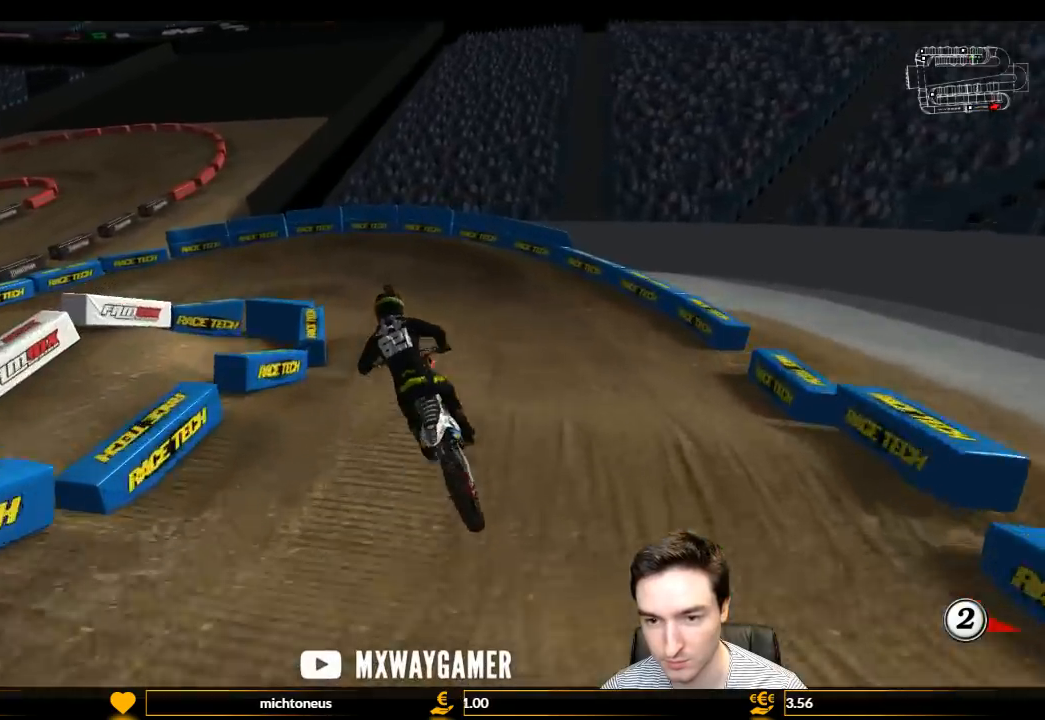
{"buttons": [], "left_stick": "center", "right_stick": "center", "events": [[67, "R2", "up"], [100, "left_stick", "right"], [300, "R2", "down"], [300, "left_stick", "center"], [467, "R2", "up"]]}
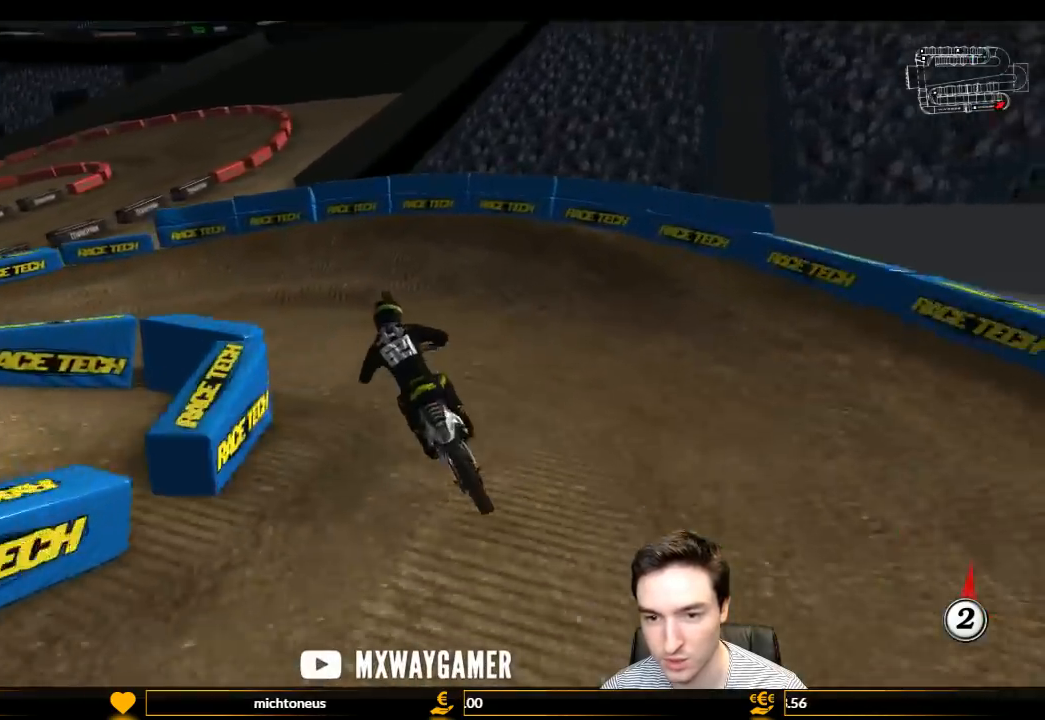
{"buttons": ["A", "X", "L1", "L2"], "left_stick": "left", "right_stick": "center", "events": [[33, "A", "down"], [33, "L2", "down"], [67, "left_stick", "left"], [100, "L1", "down"], [267, "A", "up"], [267, "L2", "up"], [400, "L2", "down"], [400, "X", "down"], [500, "A", "down"]]}
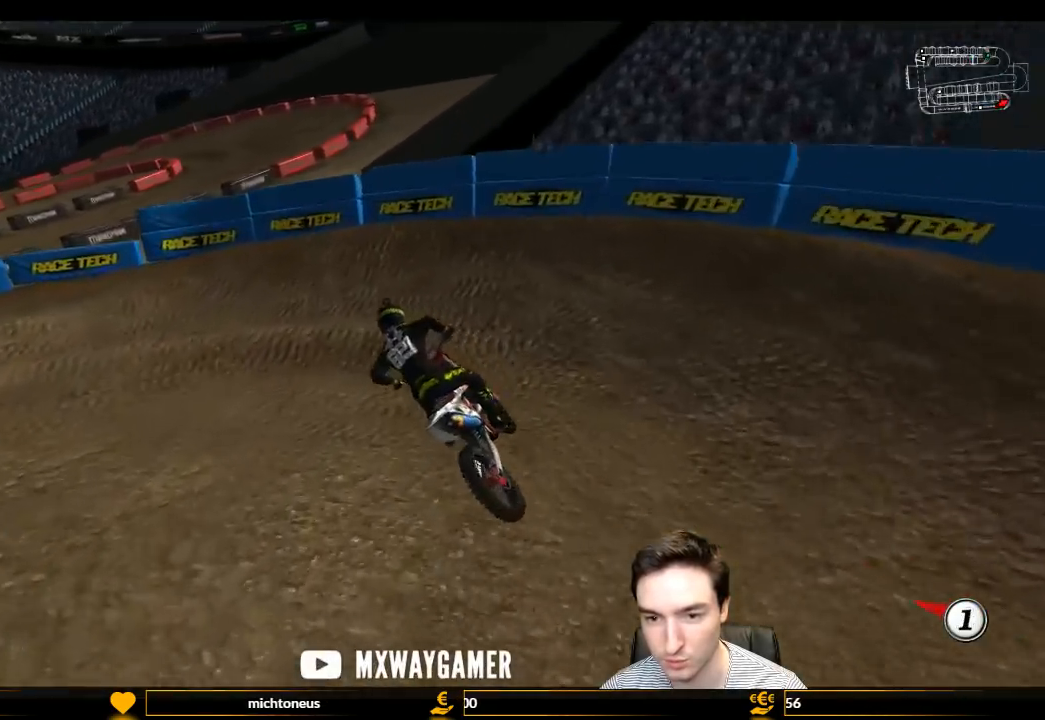
{"buttons": ["L1"], "left_stick": "center", "right_stick": "center", "events": [[33, "X", "up"], [133, "A", "up"], [133, "L2", "up"], [333, "R2", "down"], [333, "left_stick", "center"], [467, "R2", "up"]]}
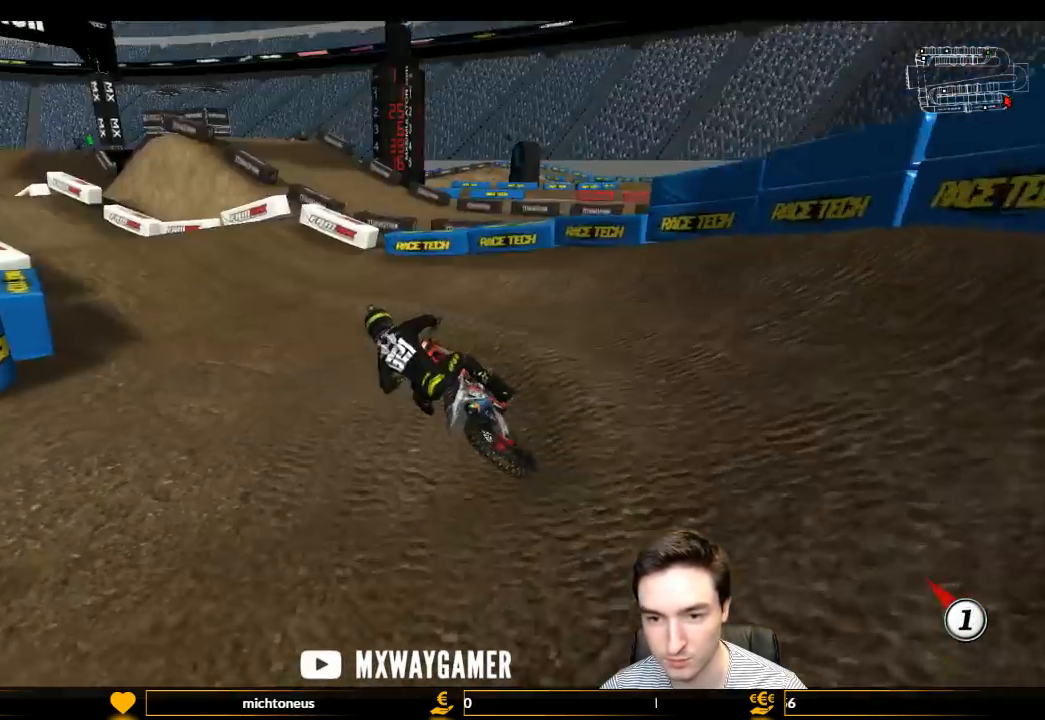
{"buttons": ["L1", "R2"], "left_stick": "right", "right_stick": "center", "events": [[133, "R2", "down"], [133, "left_stick", "right"]]}
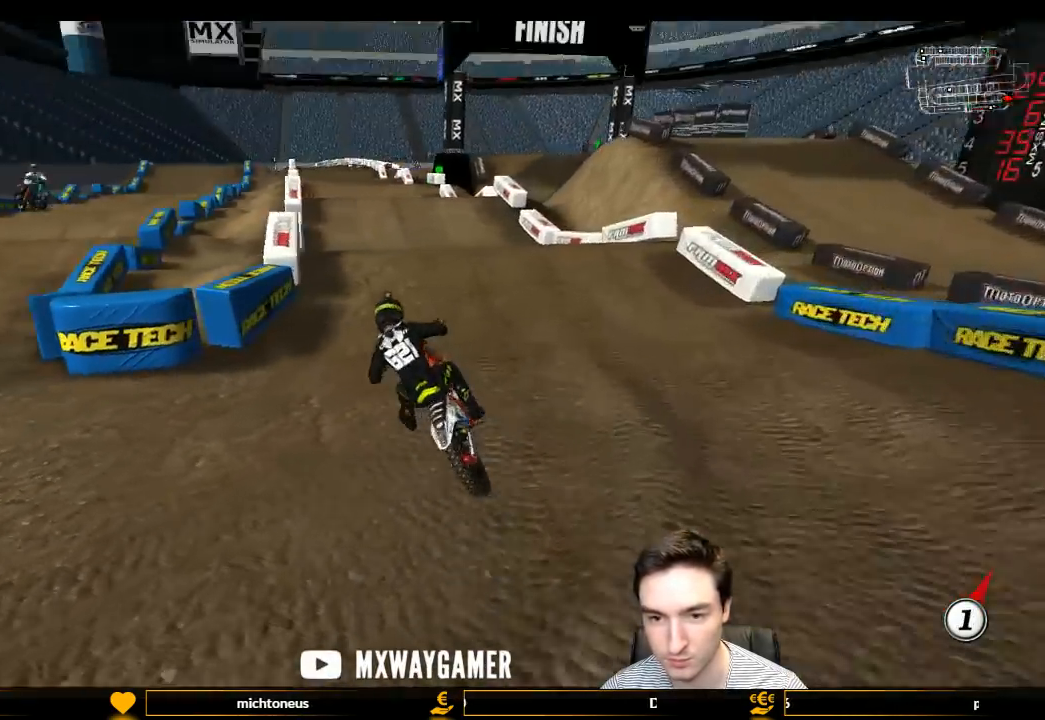
{"buttons": ["L1", "R2"], "left_stick": "down-left", "right_stick": "center", "events": [[200, "R2", "up"], [300, "R2", "down"], [400, "left_stick", "center"], [500, "left_stick", "down-left"]]}
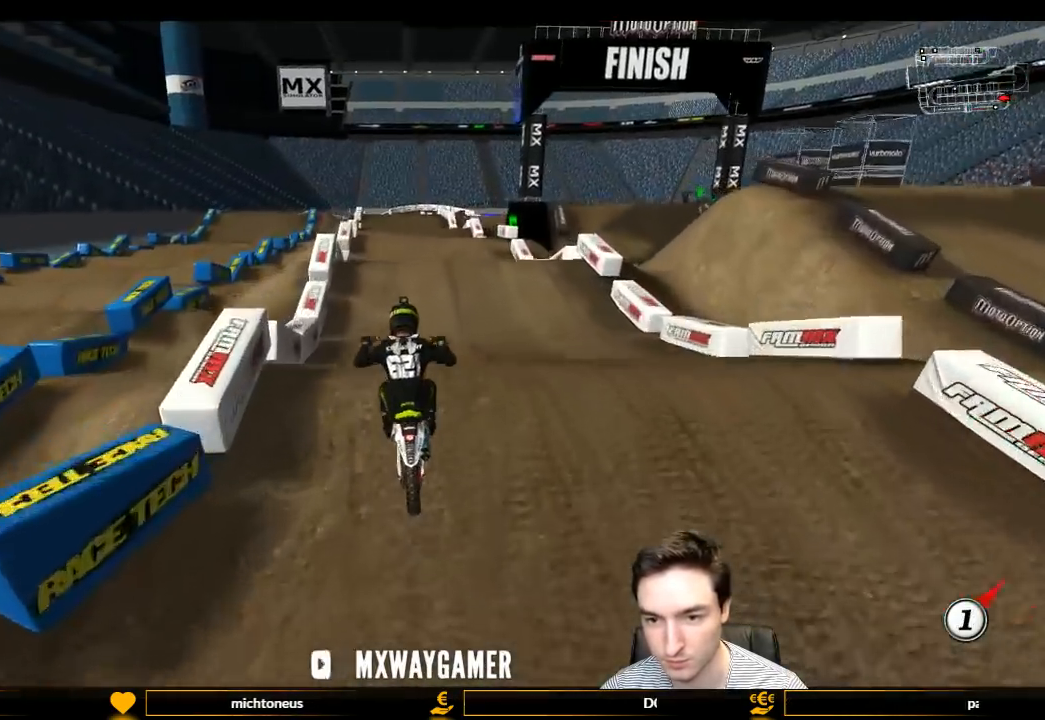
{"buttons": ["R2"], "left_stick": "down", "right_stick": "center", "events": [[33, "L1", "up"], [100, "left_stick", "up"], [433, "left_stick", "down"]]}
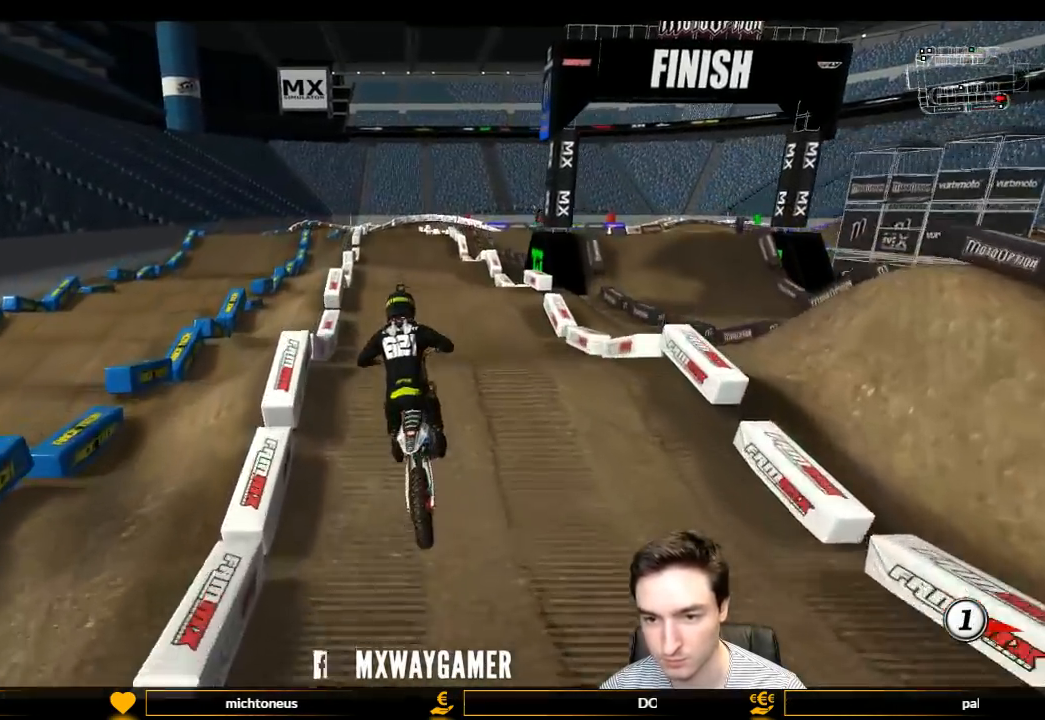
{"buttons": ["R2"], "left_stick": "down", "right_stick": "center", "events": [[67, "left_stick", "down-right"], [167, "L2", "down"], [167, "left_stick", "up-right"], [233, "B", "down"], [333, "L2", "up"], [333, "left_stick", "center"], [367, "B", "up"], [400, "left_stick", "down"]]}
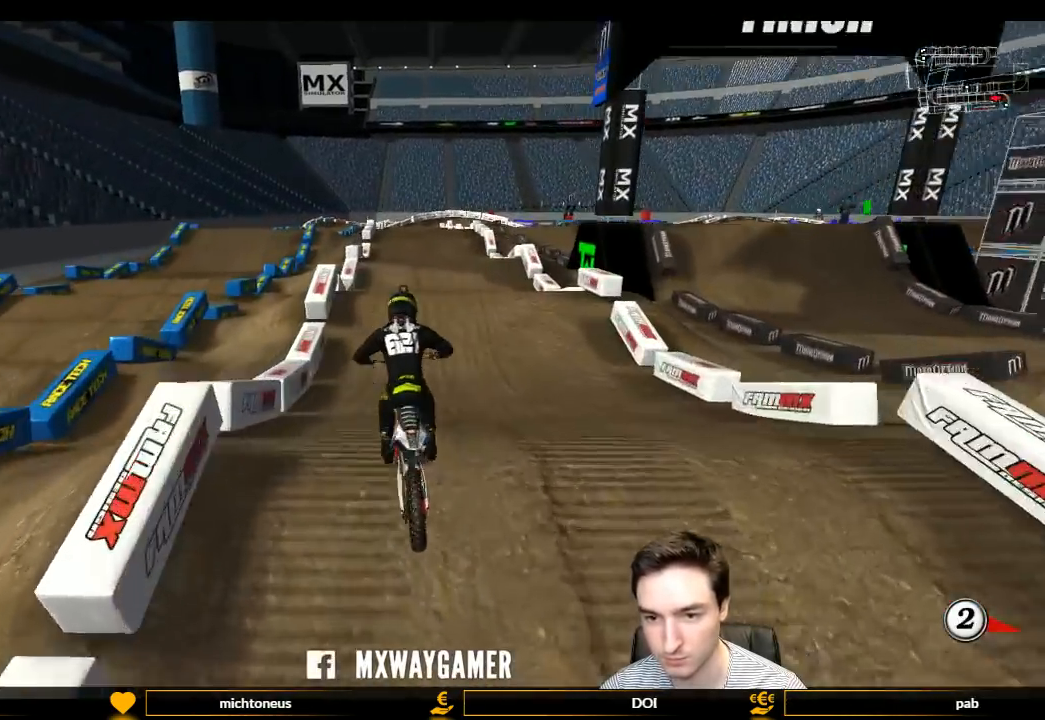
{"buttons": ["L1", "R2"], "left_stick": "left", "right_stick": "center", "events": [[200, "left_stick", "center"], [300, "L1", "down"], [500, "left_stick", "left"]]}
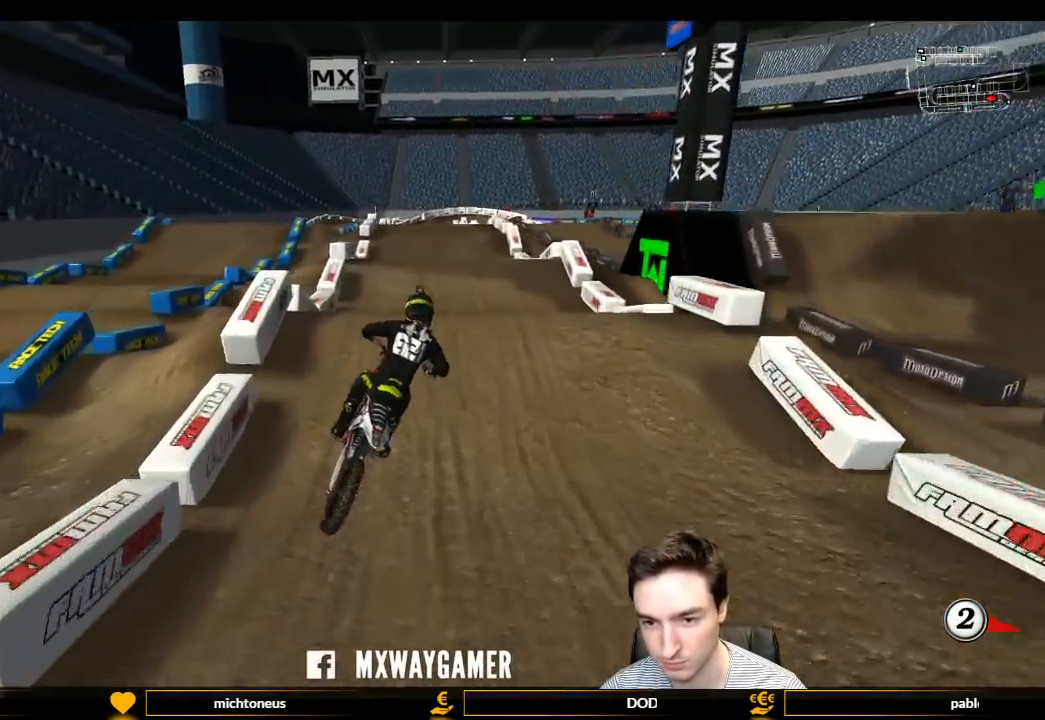
{"buttons": ["A", "L2"], "left_stick": "down-left", "right_stick": "center", "events": [[200, "R2", "up"], [267, "left_stick", "center"], [300, "L1", "up"], [333, "left_stick", "down"], [400, "L2", "down"], [400, "left_stick", "down-left"], [433, "A", "down"]]}